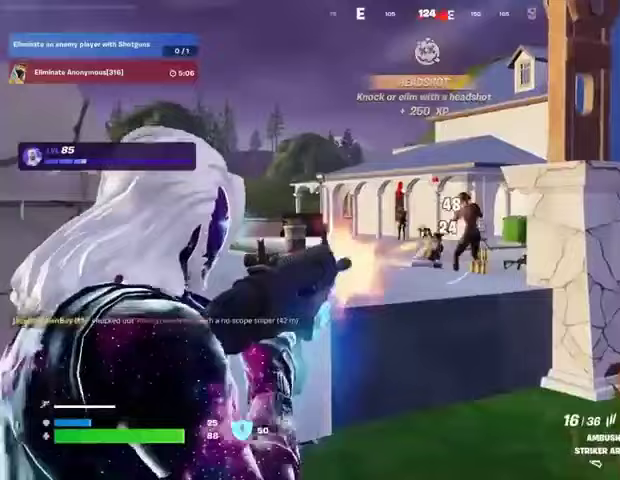
Gameplay with a controller (PlayStation layout); each line is a JSON object with the inputs held at the frame after it. "events" lists button and stick changes between this image and that frame as [ms after this image, input, new state], when the widget could be followed in between.
{"buttons": ["R2", "L3"], "left_stick": "up", "right_stick": "down-right", "events": [[33, "right_stick", "center"], [67, "left_stick", "left"], [200, "left_stick", "up-right"], [300, "left_stick", "center"], [433, "left_stick", "up"], [467, "right_stick", "down-right"], [500, "L2", "up"], [500, "L3", "down"]]}
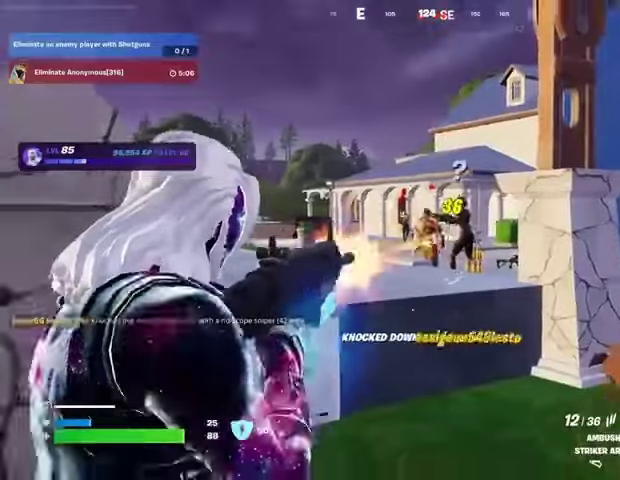
{"buttons": [], "left_stick": "up-left", "right_stick": "center", "events": [[33, "R2", "up"], [33, "left_stick", "up-right"], [33, "right_stick", "right"], [67, "L3", "up"], [267, "left_stick", "up-left"], [300, "right_stick", "center"]]}
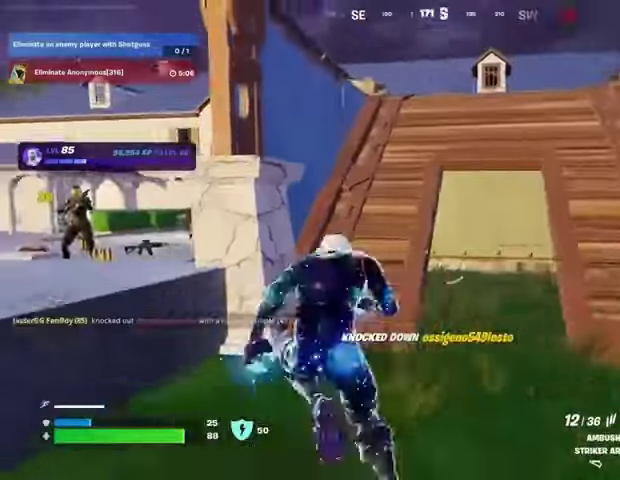
{"buttons": [], "left_stick": "up", "right_stick": "center", "events": [[67, "left_stick", "up"], [167, "L1", "down"], [200, "CROSS", "down"], [233, "L1", "up"], [267, "CROSS", "up"], [400, "L1", "down"], [467, "L1", "up"]]}
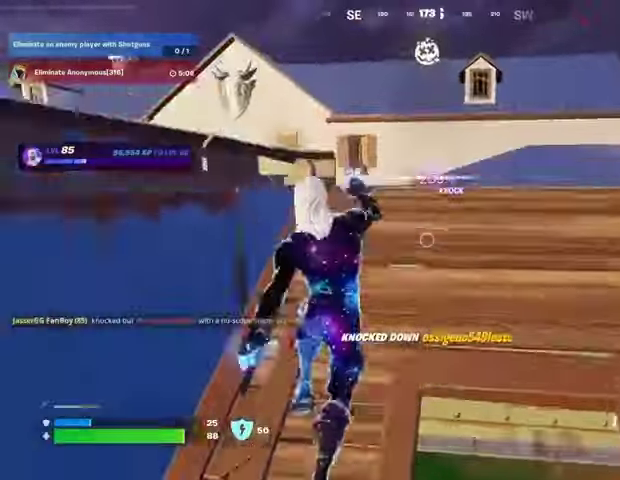
{"buttons": [], "left_stick": "down-right", "right_stick": "left", "events": [[200, "right_stick", "left"], [300, "right_stick", "center"], [367, "CROSS", "down"], [433, "CROSS", "up"], [500, "left_stick", "down-right"], [500, "right_stick", "left"]]}
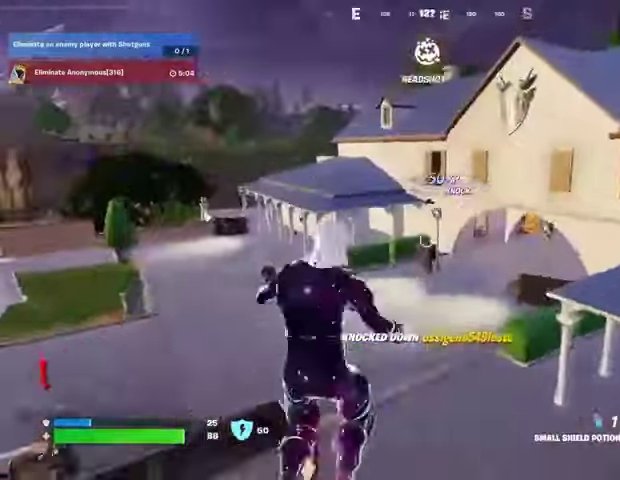
{"buttons": [], "left_stick": "left", "right_stick": "center", "events": [[167, "left_stick", "up-right"], [200, "right_stick", "center"], [267, "R2", "down"], [300, "right_stick", "right"], [333, "left_stick", "left"], [367, "R2", "up"], [433, "right_stick", "center"]]}
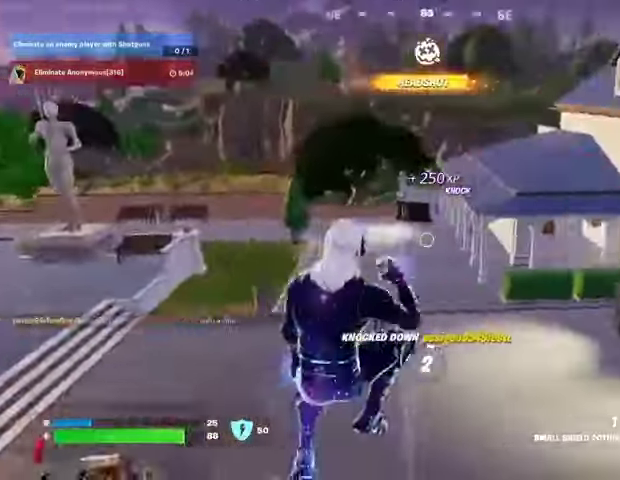
{"buttons": [], "left_stick": "down-left", "right_stick": "center", "events": [[67, "R1", "down"], [100, "left_stick", "down-left"], [100, "right_stick", "left"], [167, "R1", "up"], [200, "right_stick", "center"]]}
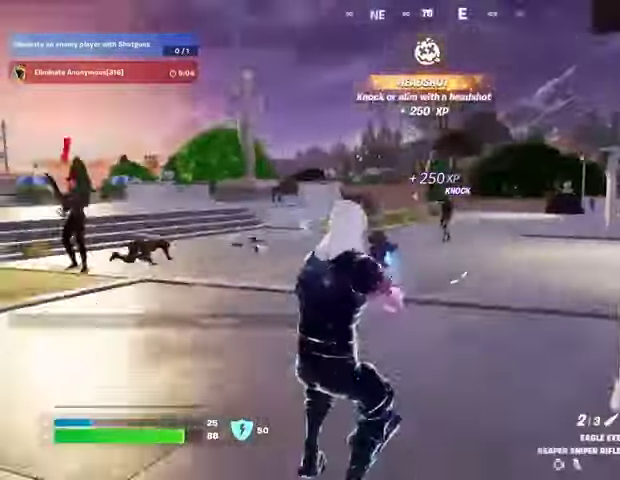
{"buttons": ["L2"], "left_stick": "right", "right_stick": "up-right", "events": [[33, "L2", "down"], [233, "right_stick", "up"], [267, "left_stick", "right"], [333, "right_stick", "up-right"]]}
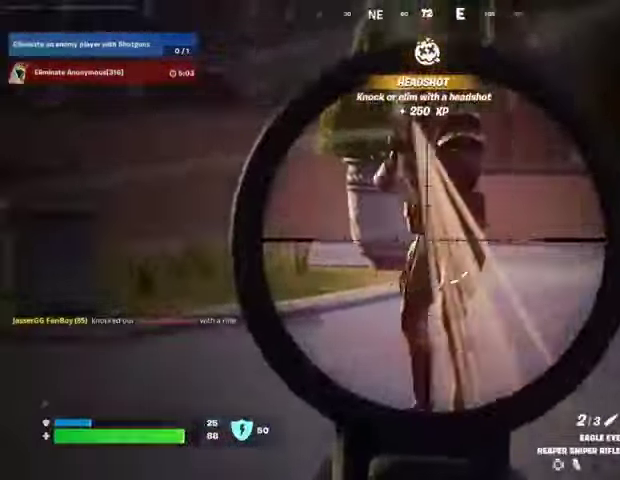
{"buttons": [], "left_stick": "up-right", "right_stick": "right", "events": [[67, "R2", "down"], [67, "left_stick", "down"], [100, "L2", "up"], [133, "R2", "up"], [167, "right_stick", "down-right"], [200, "left_stick", "right"], [233, "right_stick", "right"], [267, "left_stick", "up-right"], [333, "L3", "down"], [433, "L3", "up"]]}
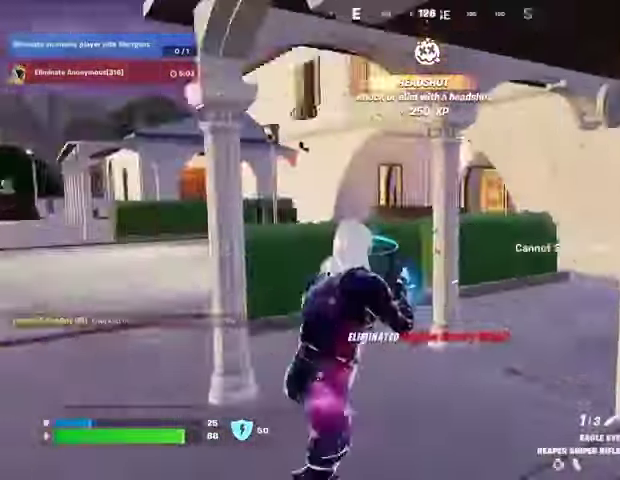
{"buttons": [], "left_stick": "up-left", "right_stick": "center", "events": [[100, "left_stick", "up-left"], [100, "right_stick", "center"], [233, "right_stick", "right"], [300, "left_stick", "up-right"], [367, "right_stick", "center"], [433, "left_stick", "up-left"]]}
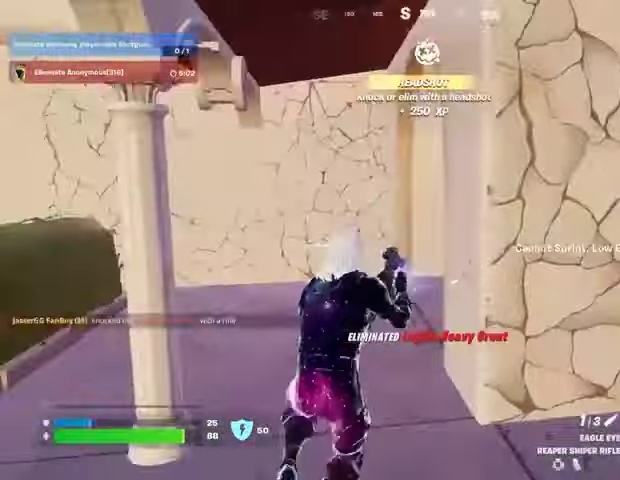
{"buttons": [], "left_stick": "up-left", "right_stick": "right", "events": [[67, "right_stick", "right"], [267, "L1", "down"], [367, "L1", "up"]]}
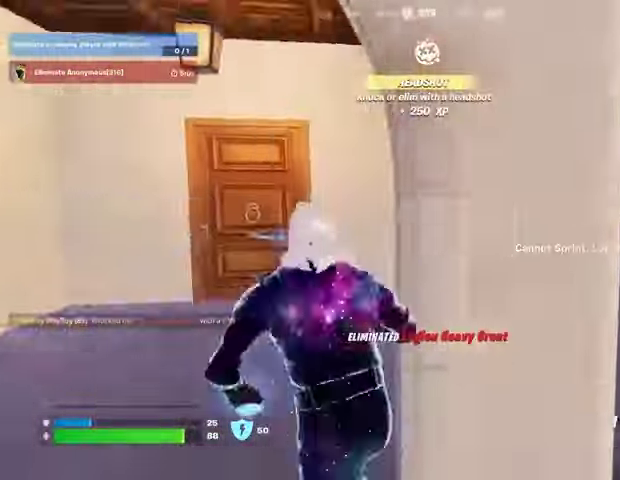
{"buttons": [], "left_stick": "up-left", "right_stick": "center", "events": [[200, "R2", "down"], [300, "R2", "up"], [500, "right_stick", "center"]]}
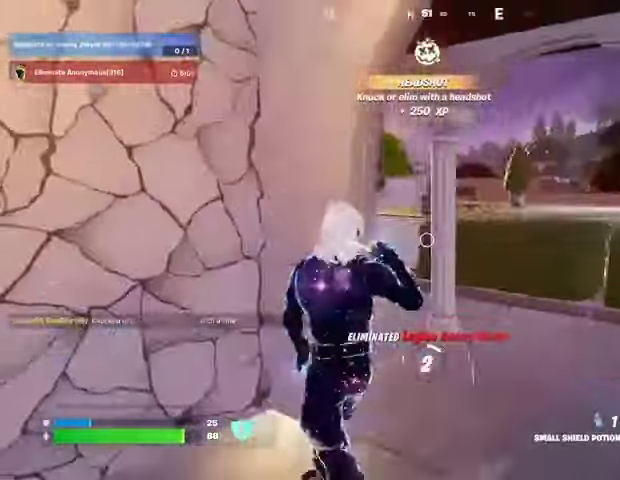
{"buttons": [], "left_stick": "center", "right_stick": "center", "events": [[267, "right_stick", "right"], [400, "right_stick", "center"], [500, "left_stick", "center"]]}
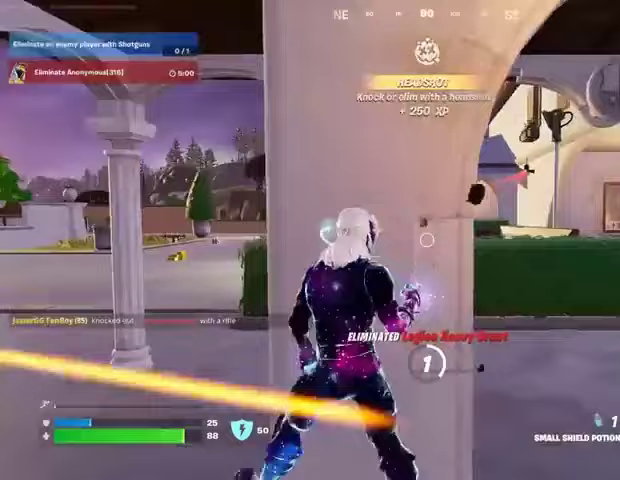
{"buttons": [], "left_stick": "down-right", "right_stick": "center", "events": [[233, "right_stick", "left"], [267, "left_stick", "right"], [367, "left_stick", "down-right"], [467, "right_stick", "center"]]}
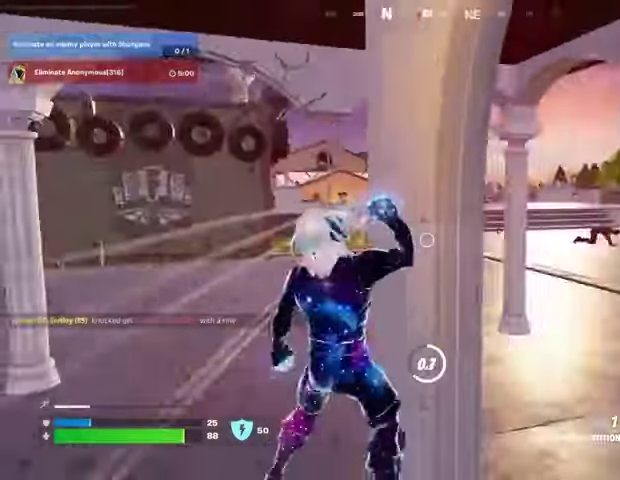
{"buttons": [], "left_stick": "down-right", "right_stick": "center", "events": [[33, "right_stick", "left"], [167, "right_stick", "center"]]}
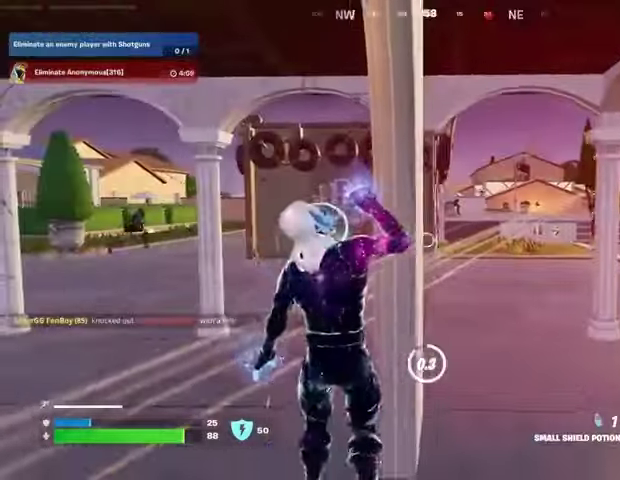
{"buttons": [], "left_stick": "down", "right_stick": "center", "events": [[33, "left_stick", "left"], [200, "left_stick", "down"]]}
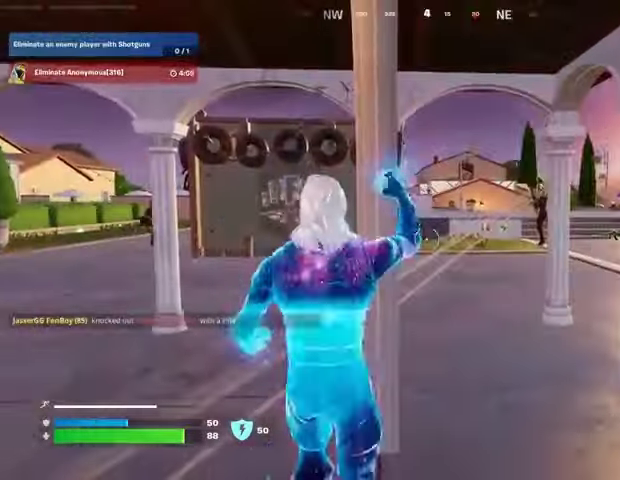
{"buttons": ["R1"], "left_stick": "up", "right_stick": "center", "events": [[167, "right_stick", "left"], [200, "L3", "down"], [200, "left_stick", "up-left"], [300, "L3", "up"], [400, "left_stick", "up"], [467, "right_stick", "center"], [500, "R1", "down"]]}
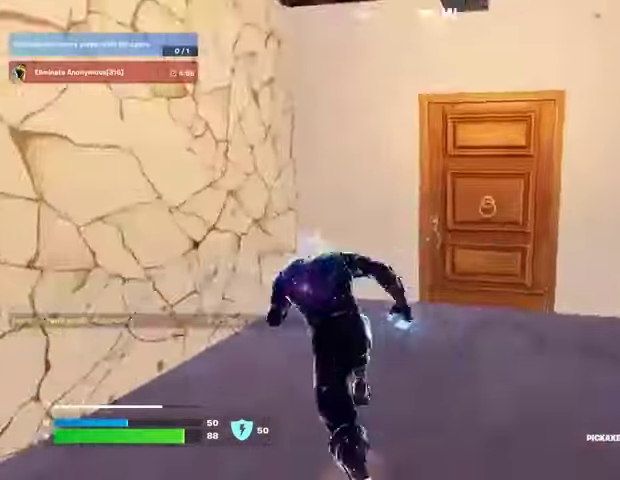
{"buttons": [], "left_stick": "up", "right_stick": "center", "events": [[67, "R1", "up"], [133, "R1", "down"], [167, "right_stick", "right"], [233, "R1", "up"], [267, "right_stick", "center"], [333, "right_stick", "left"], [433, "right_stick", "center"]]}
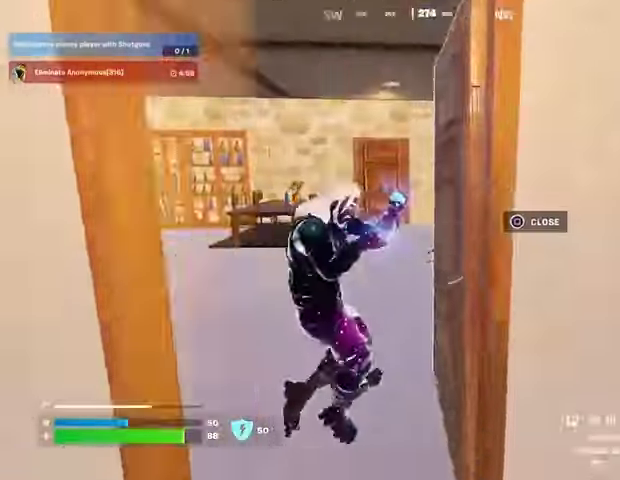
{"buttons": [], "left_stick": "up", "right_stick": "center", "events": [[100, "right_stick", "left"], [233, "L1", "down"], [267, "right_stick", "right"], [333, "L1", "up"], [433, "right_stick", "center"]]}
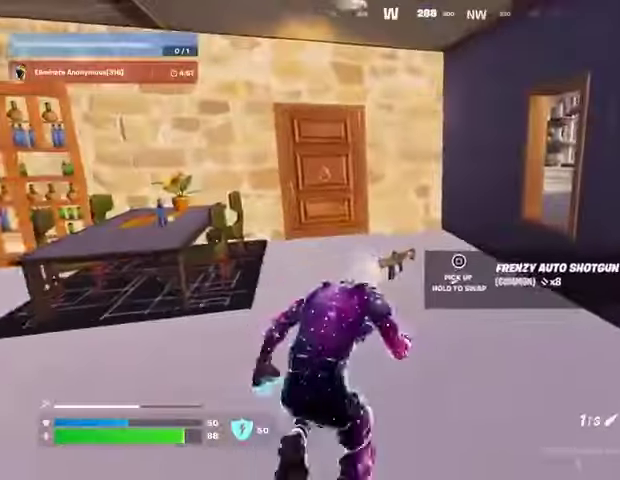
{"buttons": [], "left_stick": "left", "right_stick": "left", "events": [[133, "right_stick", "left"], [267, "left_stick", "right"], [333, "left_stick", "down"], [400, "left_stick", "down-left"], [500, "left_stick", "left"]]}
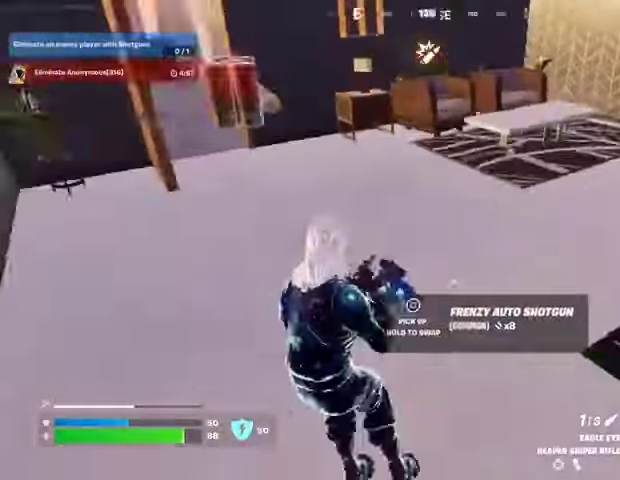
{"buttons": ["SQUARE"], "left_stick": "up-right", "right_stick": "center", "events": [[67, "right_stick", "center"], [100, "SQUARE", "down"], [167, "SQUARE", "up"], [167, "left_stick", "up"], [333, "left_stick", "up-right"], [333, "right_stick", "up"], [400, "right_stick", "center"], [467, "SQUARE", "down"]]}
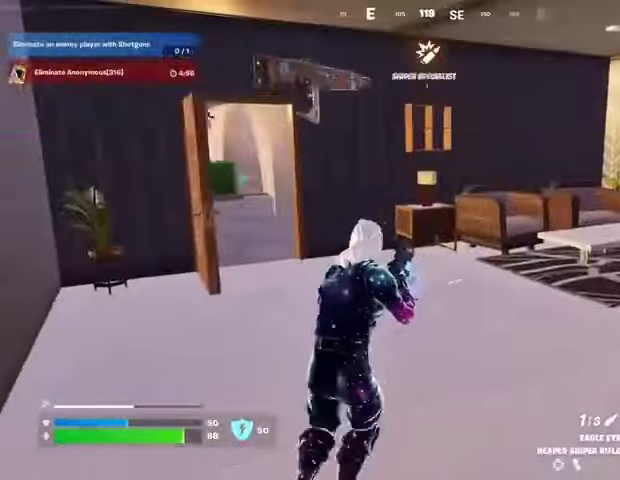
{"buttons": [], "left_stick": "down-left", "right_stick": "center", "events": [[67, "SQUARE", "up"], [133, "CROSS", "down"], [233, "CROSS", "up"], [233, "right_stick", "left"], [367, "left_stick", "down-right"], [433, "left_stick", "down-left"], [500, "right_stick", "center"]]}
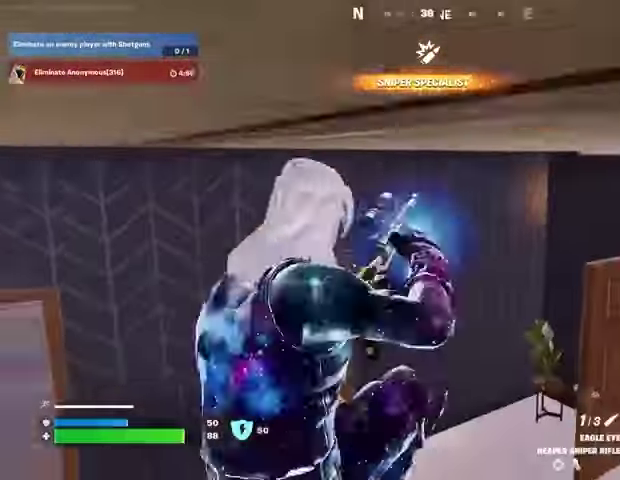
{"buttons": [], "left_stick": "center", "right_stick": "center", "events": [[67, "left_stick", "center"], [200, "DPAD_UP", "down"], [267, "CROSS", "down"], [267, "DPAD_UP", "up"], [333, "CROSS", "up"], [400, "DPAD_LEFT", "down"], [433, "CROSS", "down"], [467, "DPAD_LEFT", "up"], [500, "CROSS", "up"]]}
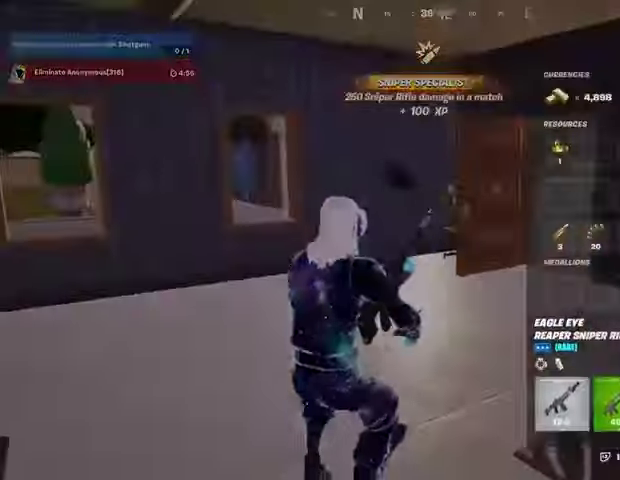
{"buttons": [], "left_stick": "up", "right_stick": "center", "events": [[67, "CIRCLE", "down"], [167, "CIRCLE", "up"], [267, "left_stick", "up"], [333, "CROSS", "down"], [433, "CROSS", "up"]]}
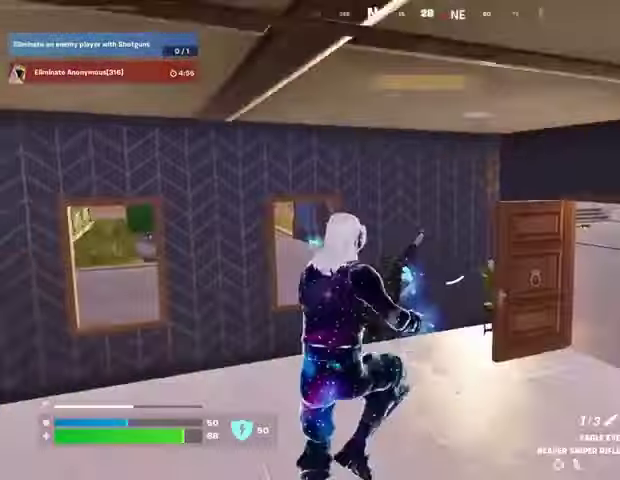
{"buttons": [], "left_stick": "up-left", "right_stick": "center", "events": [[200, "right_stick", "right"], [233, "left_stick", "up-left"], [300, "right_stick", "center"]]}
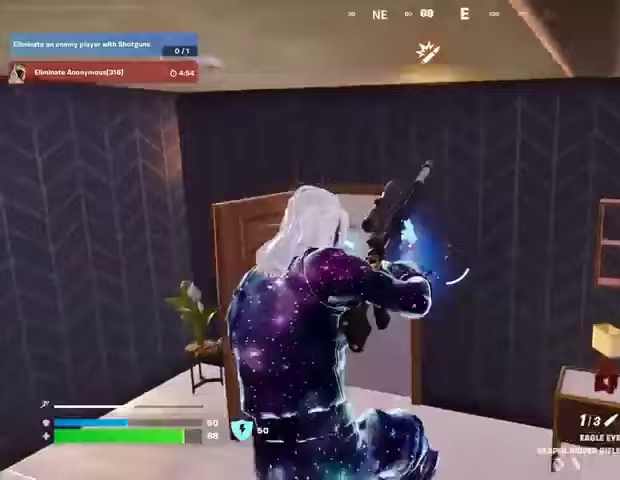
{"buttons": [], "left_stick": "up-left", "right_stick": "center", "events": [[400, "R3", "down"], [467, "R3", "up"]]}
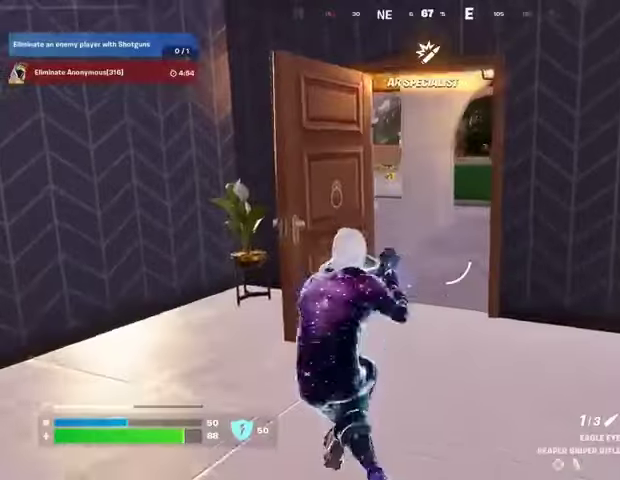
{"buttons": [], "left_stick": "up", "right_stick": "center", "events": [[100, "right_stick", "right"], [200, "right_stick", "center"], [467, "left_stick", "up"]]}
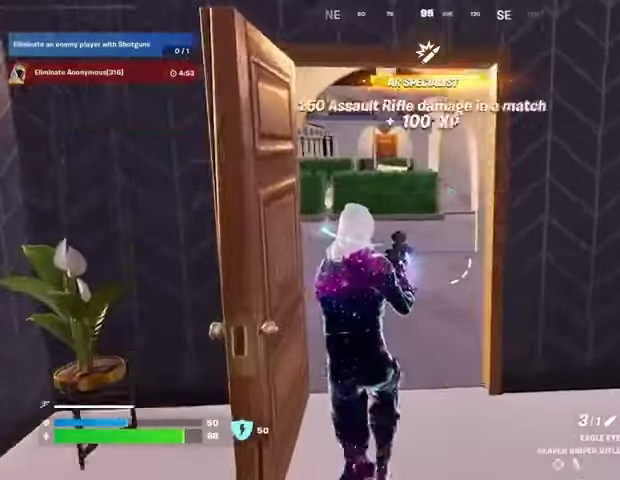
{"buttons": [], "left_stick": "up-right", "right_stick": "center", "events": [[33, "left_stick", "up-right"], [33, "right_stick", "left"], [267, "L3", "down"], [333, "right_stick", "center"], [367, "L3", "up"]]}
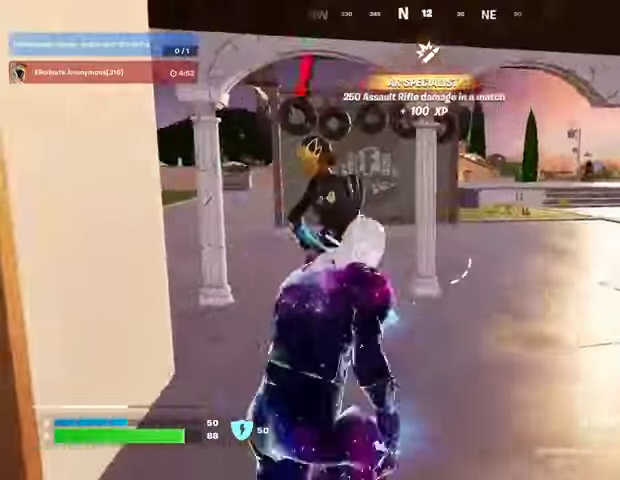
{"buttons": [], "left_stick": "up-right", "right_stick": "center", "events": [[67, "left_stick", "up-left"], [167, "left_stick", "up"], [233, "right_stick", "right"], [333, "right_stick", "center"], [400, "left_stick", "up-right"]]}
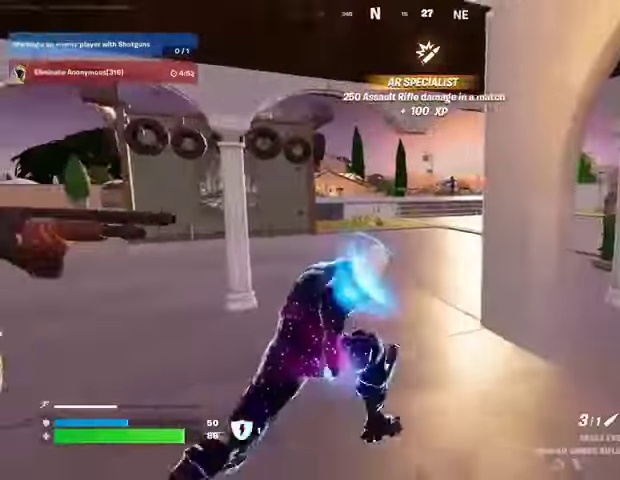
{"buttons": [], "left_stick": "up-left", "right_stick": "center", "events": [[100, "left_stick", "up"], [233, "left_stick", "up-left"]]}
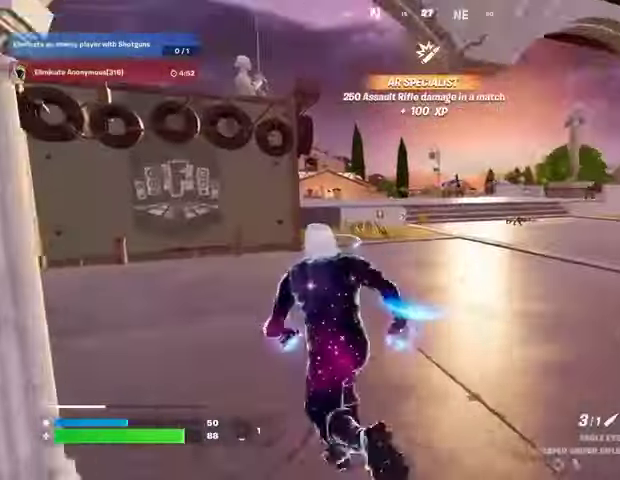
{"buttons": ["L2"], "left_stick": "up", "right_stick": "down-right", "events": [[100, "right_stick", "up"], [133, "L2", "down"], [167, "right_stick", "center"], [200, "left_stick", "up-right"], [367, "right_stick", "down-right"], [467, "left_stick", "up"]]}